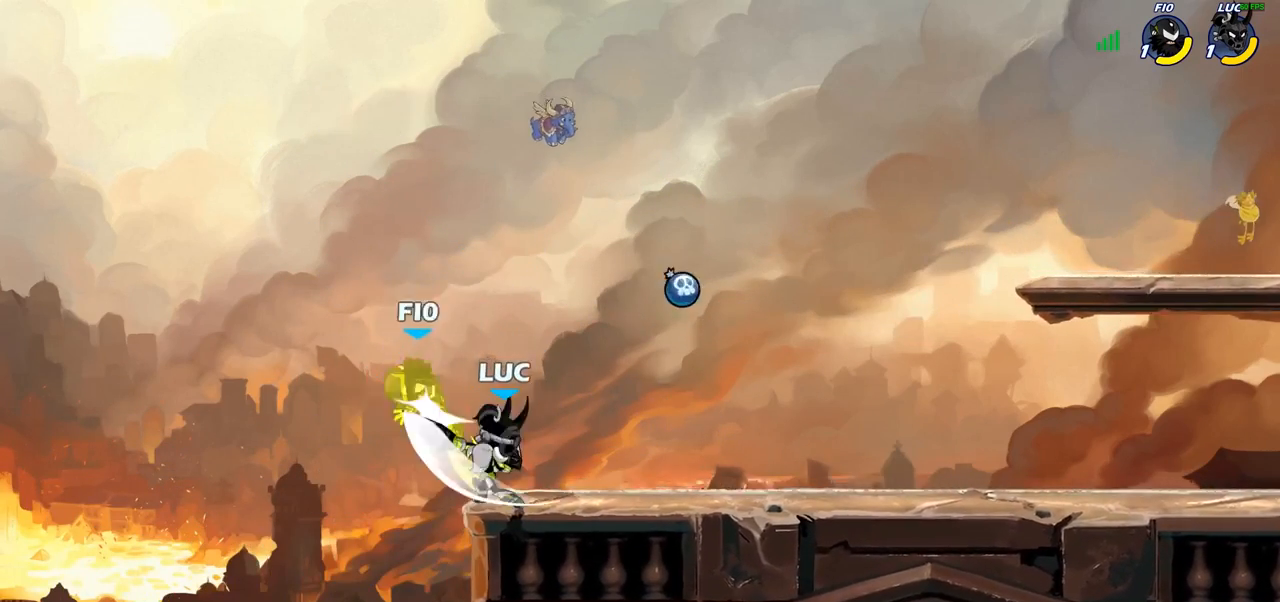
Gameplay with a controller (PlayStation layout); each line is a JSON object with the inputs held at the frame after it. "events" lists button and stick changes between this image and that frame as [ms after this image, input, new state], when the widget could be followed in between.
{"buttons": [], "left_stick": "center", "right_stick": "center", "events": [[83, "SQUARE", "up"], [133, "left_stick", "up-left"], [167, "CROSS", "down"], [183, "CIRCLE", "down"], [217, "CROSS", "up"], [217, "left_stick", "center"], [250, "CIRCLE", "up"]]}
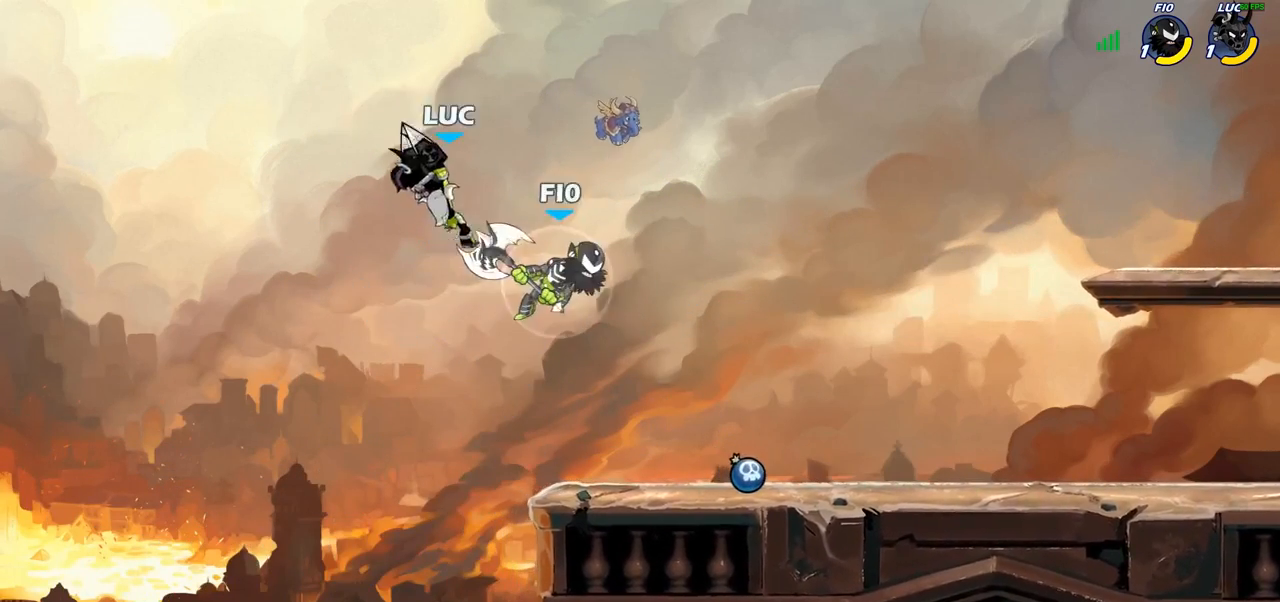
{"buttons": [], "left_stick": "down-right", "right_stick": "center", "events": [[183, "left_stick", "right"], [317, "left_stick", "down-right"]]}
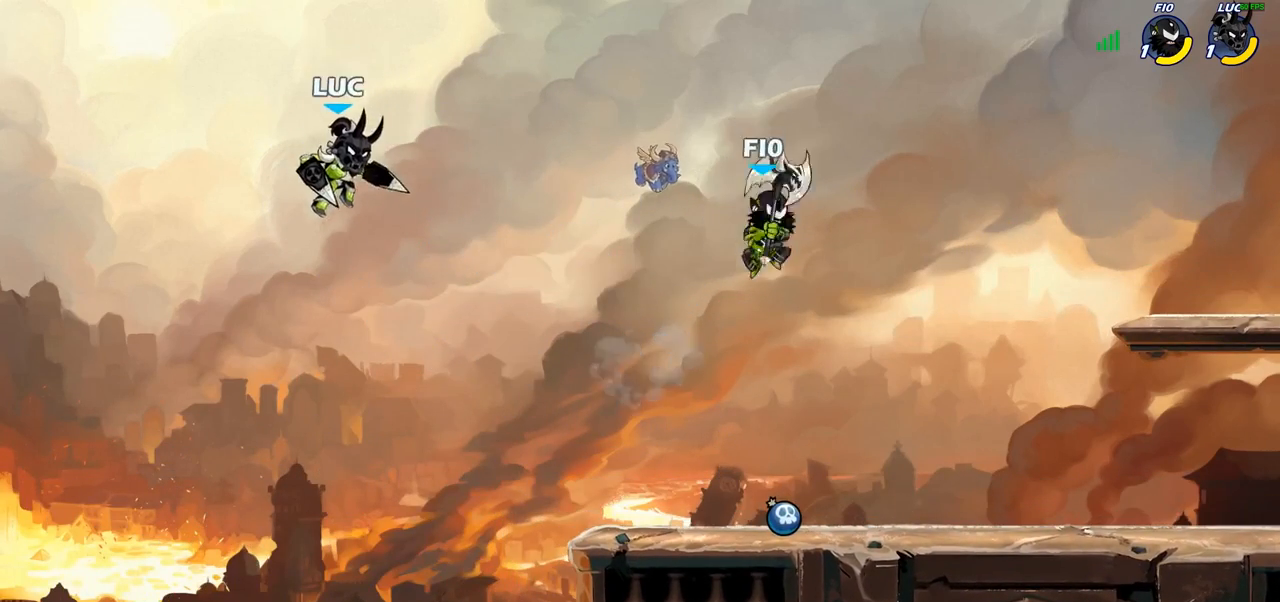
{"buttons": [], "left_stick": "center", "right_stick": "center", "events": [[50, "left_stick", "right"], [217, "R1", "down"], [283, "R1", "up"], [300, "left_stick", "center"]]}
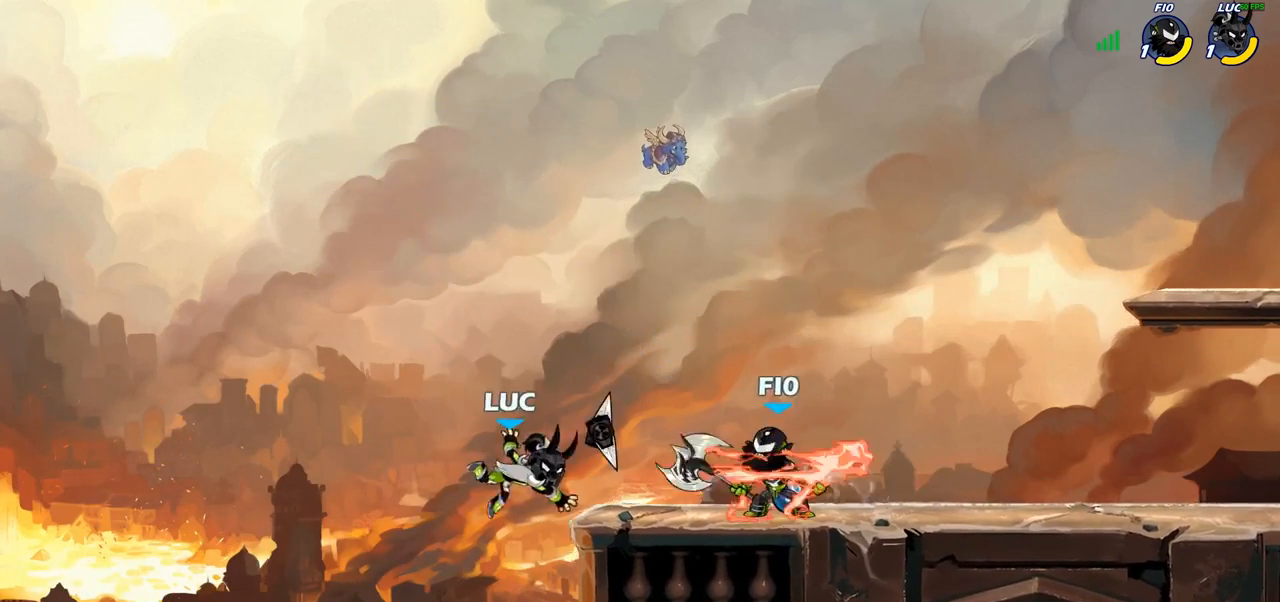
{"buttons": [], "left_stick": "up-right", "right_stick": "center", "events": [[167, "CROSS", "down"], [267, "left_stick", "up-right"], [417, "CROSS", "up"]]}
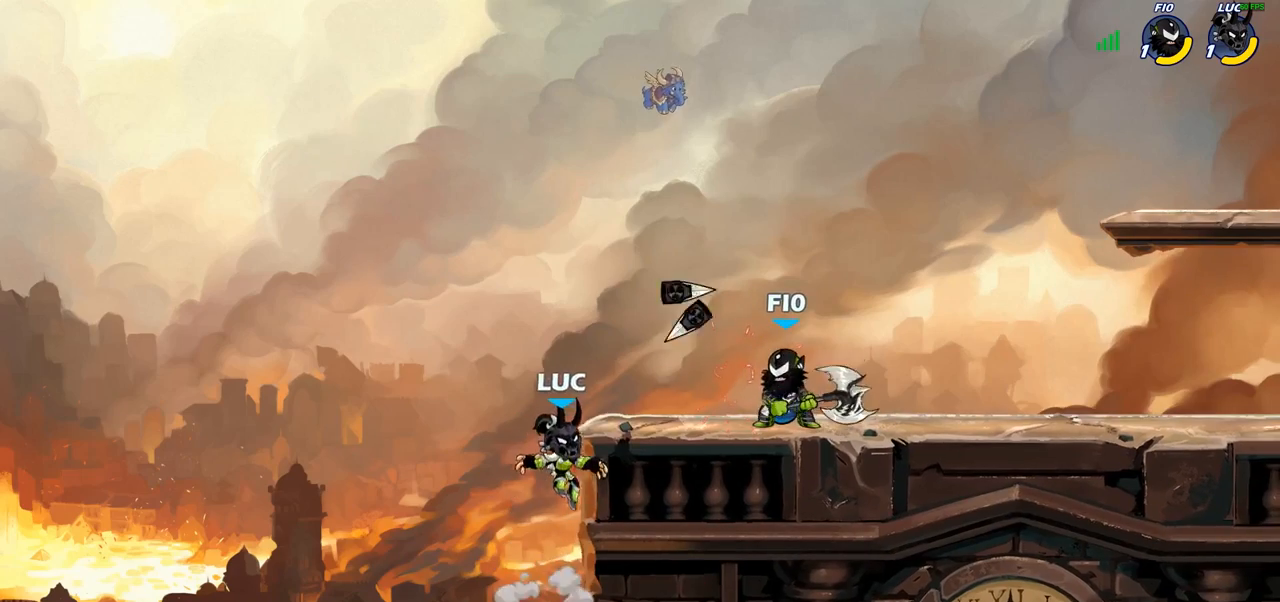
{"buttons": ["R1", "R2"], "left_stick": "up-right", "right_stick": "center", "events": [[167, "left_stick", "up-left"], [183, "R1", "down"], [200, "CROSS", "down"], [250, "left_stick", "left"], [283, "CROSS", "up"], [283, "R1", "up"], [333, "R1", "down"], [333, "R2", "down"], [433, "left_stick", "up-right"]]}
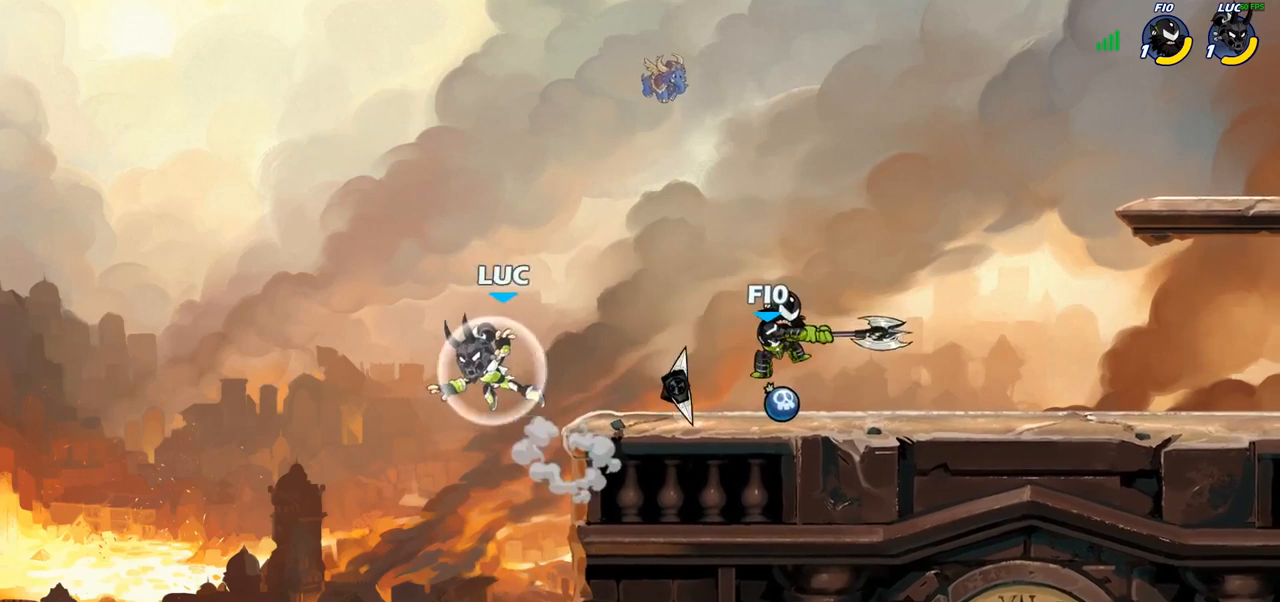
{"buttons": ["CROSS"], "left_stick": "up-right", "right_stick": "center", "events": [[50, "R1", "up"], [50, "R2", "up"], [50, "left_stick", "right"], [167, "CROSS", "down"], [183, "left_stick", "up-right"], [317, "CROSS", "up"], [383, "CROSS", "down"]]}
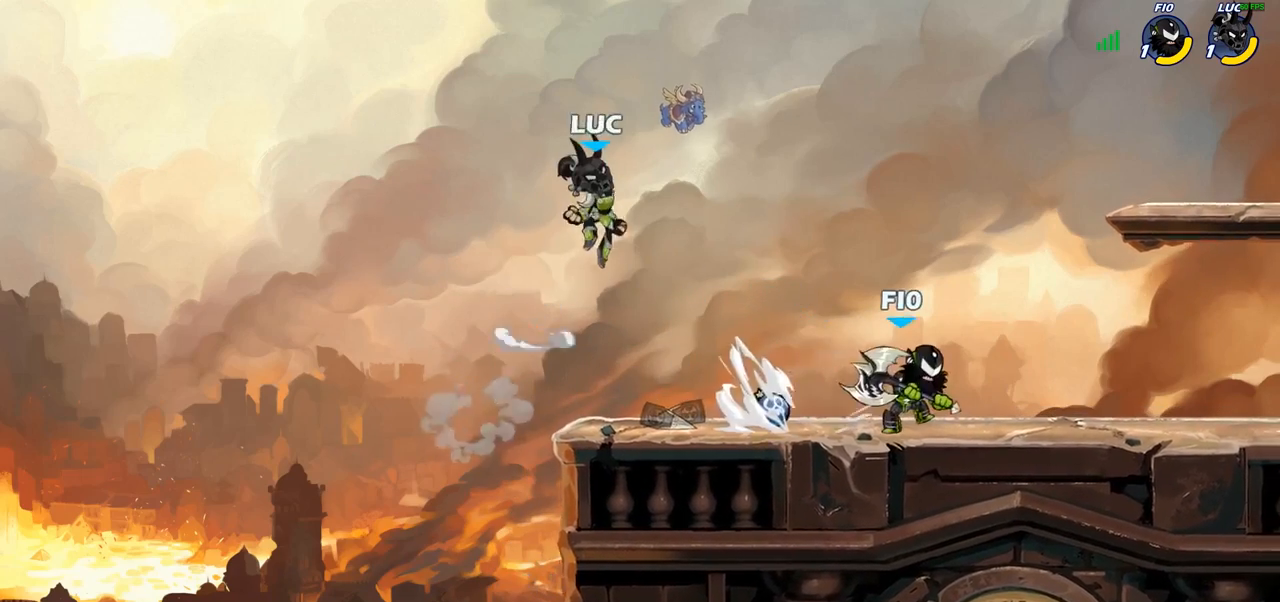
{"buttons": [], "left_stick": "down-left", "right_stick": "center", "events": [[83, "CROSS", "up"], [133, "left_stick", "down-left"]]}
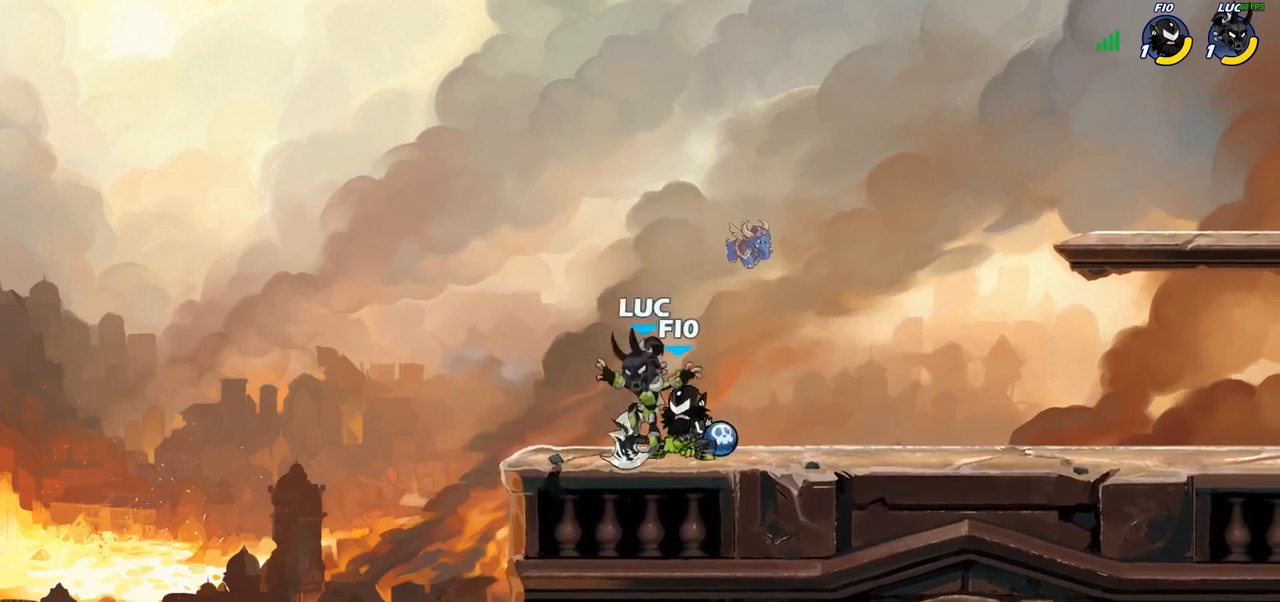
{"buttons": ["SQUARE"], "left_stick": "center", "right_stick": "center", "events": [[33, "left_stick", "down-right"], [100, "SQUARE", "down"], [117, "left_stick", "center"], [167, "SQUARE", "up"], [250, "SQUARE", "down"], [333, "SQUARE", "up"], [417, "SQUARE", "down"]]}
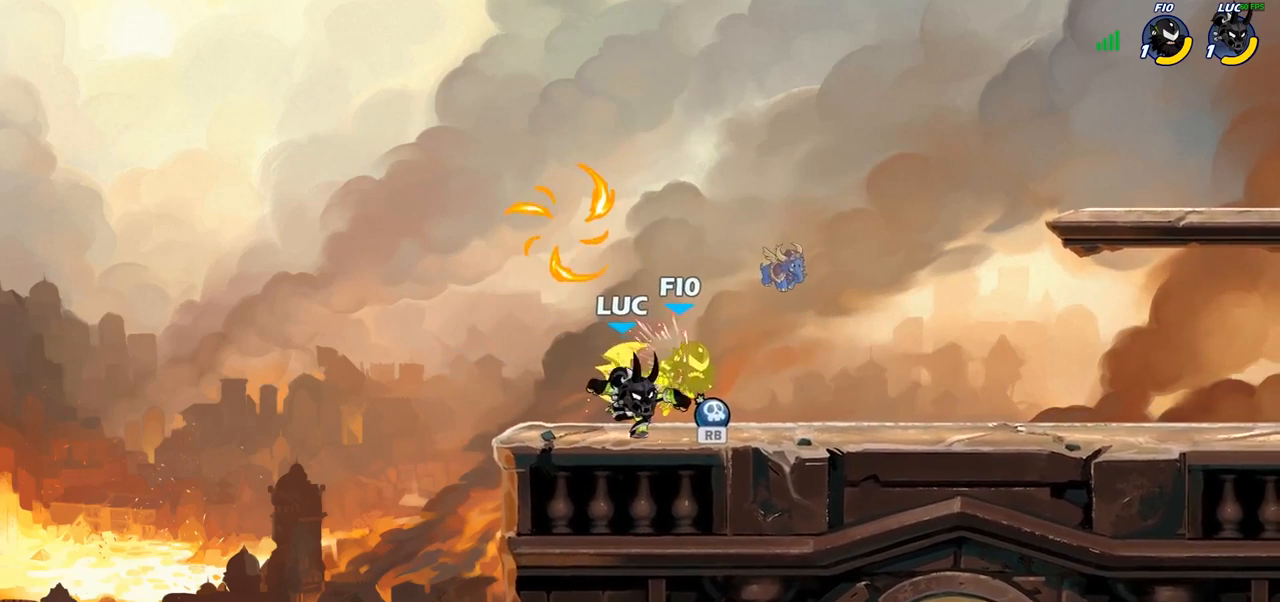
{"buttons": [], "left_stick": "left", "right_stick": "center", "events": [[17, "SQUARE", "up"], [100, "SQUARE", "down"], [183, "SQUARE", "up"], [267, "SQUARE", "down"], [383, "SQUARE", "up"], [467, "left_stick", "left"]]}
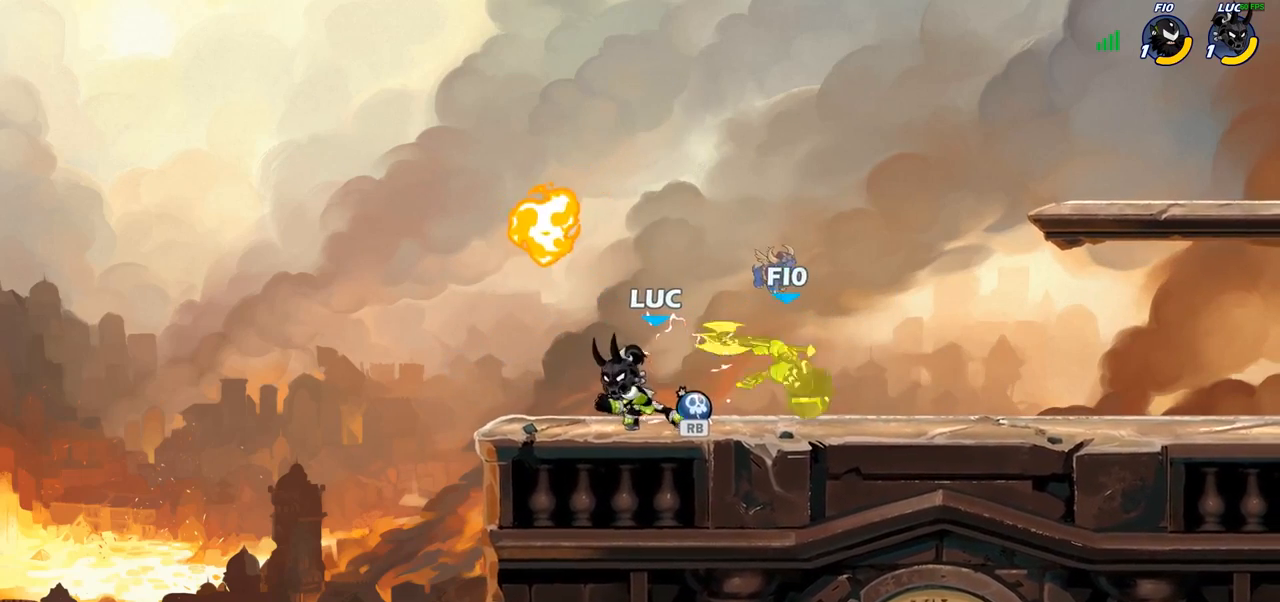
{"buttons": [], "left_stick": "down", "right_stick": "center", "events": [[183, "CROSS", "down"], [250, "R1", "down"], [267, "left_stick", "up-right"], [317, "CROSS", "up"], [350, "R1", "up"], [400, "left_stick", "down-right"], [483, "left_stick", "down"]]}
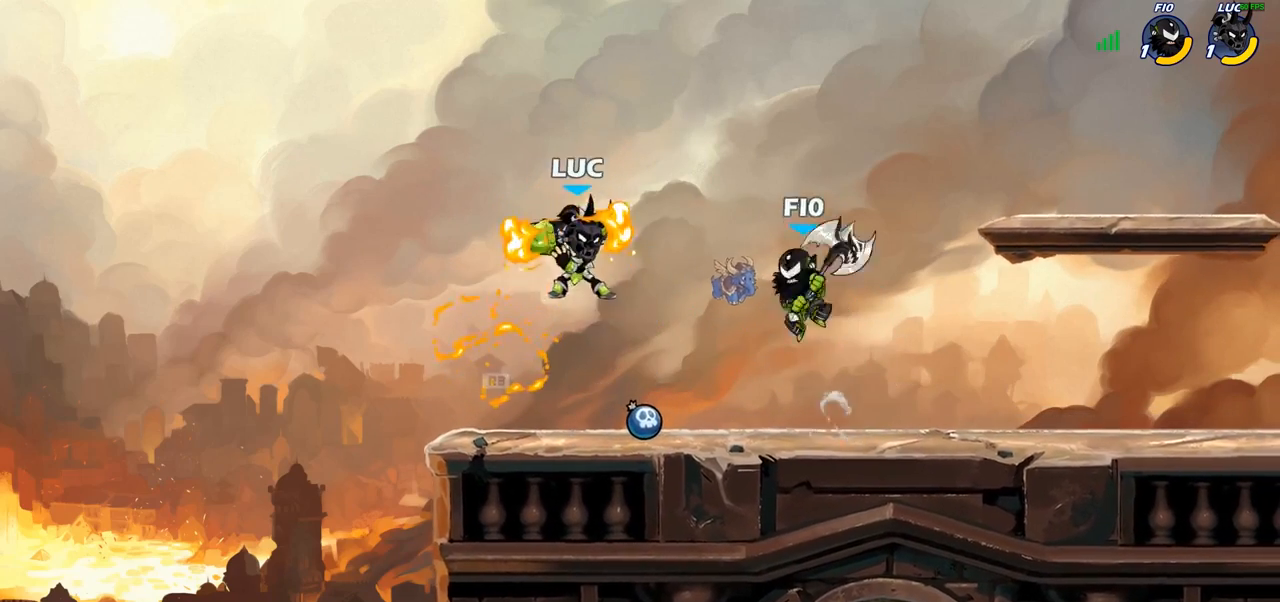
{"buttons": [], "left_stick": "center", "right_stick": "center", "events": [[17, "left_stick", "down-right"], [67, "left_stick", "center"], [117, "R2", "down"], [200, "left_stick", "down-left"], [217, "SQUARE", "down"], [233, "R2", "up"], [317, "left_stick", "center"], [333, "SQUARE", "up"]]}
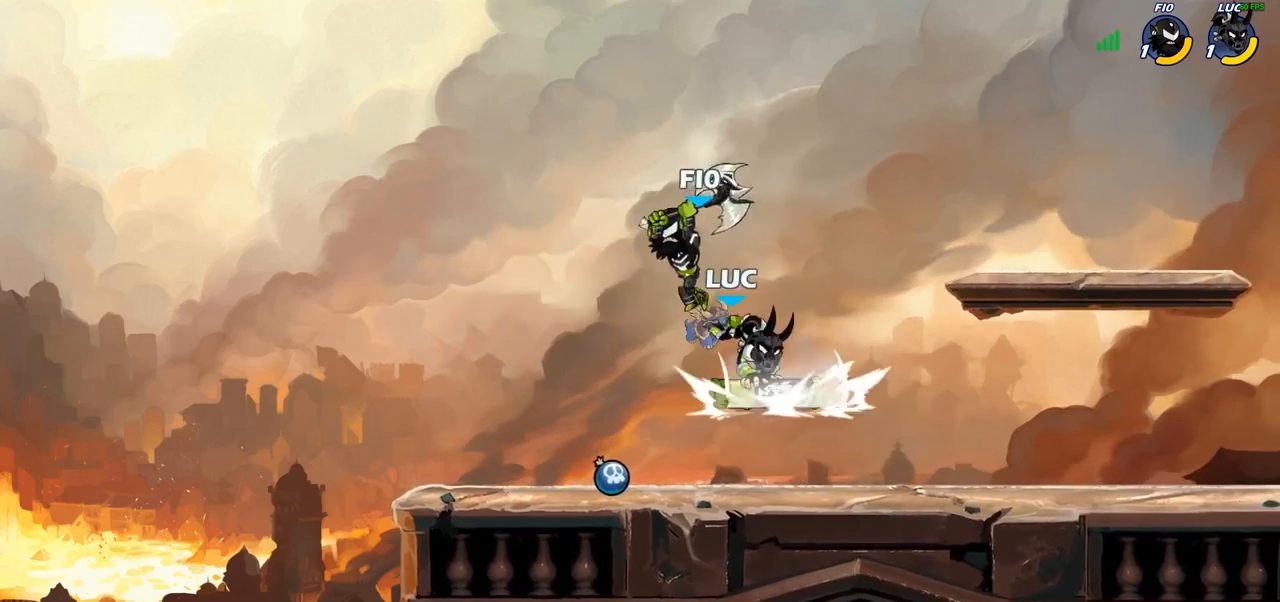
{"buttons": [], "left_stick": "left", "right_stick": "center", "events": [[150, "left_stick", "up-left"], [300, "left_stick", "left"], [350, "SQUARE", "down"], [450, "SQUARE", "up"]]}
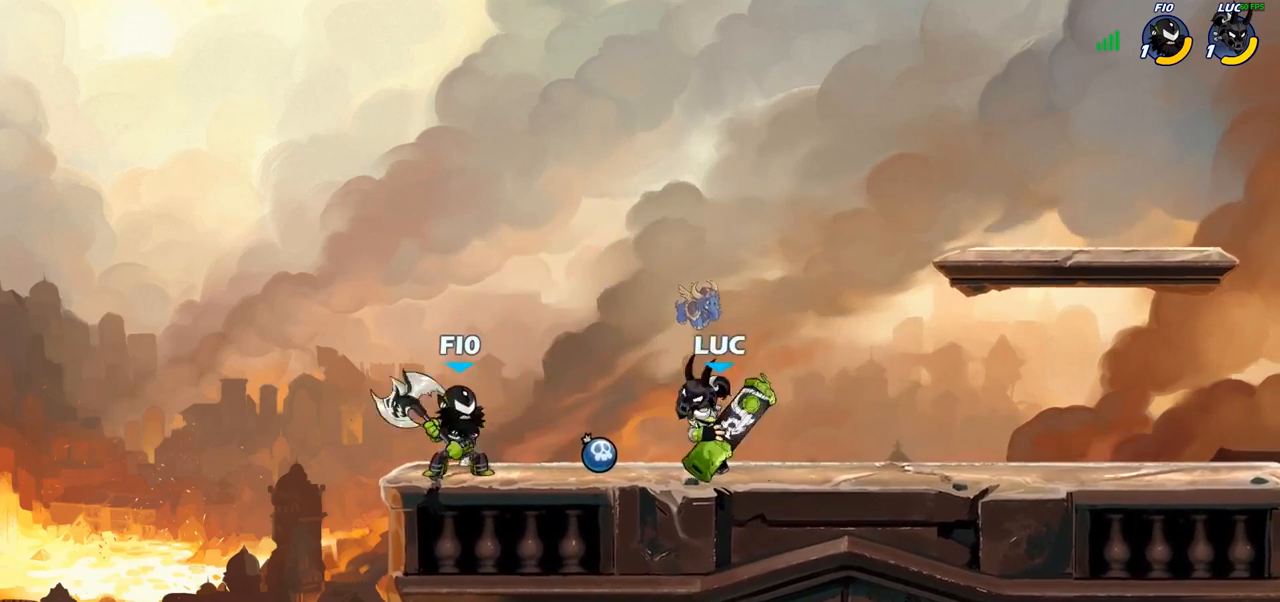
{"buttons": [], "left_stick": "center", "right_stick": "center", "events": [[67, "left_stick", "up-left"], [333, "left_stick", "center"]]}
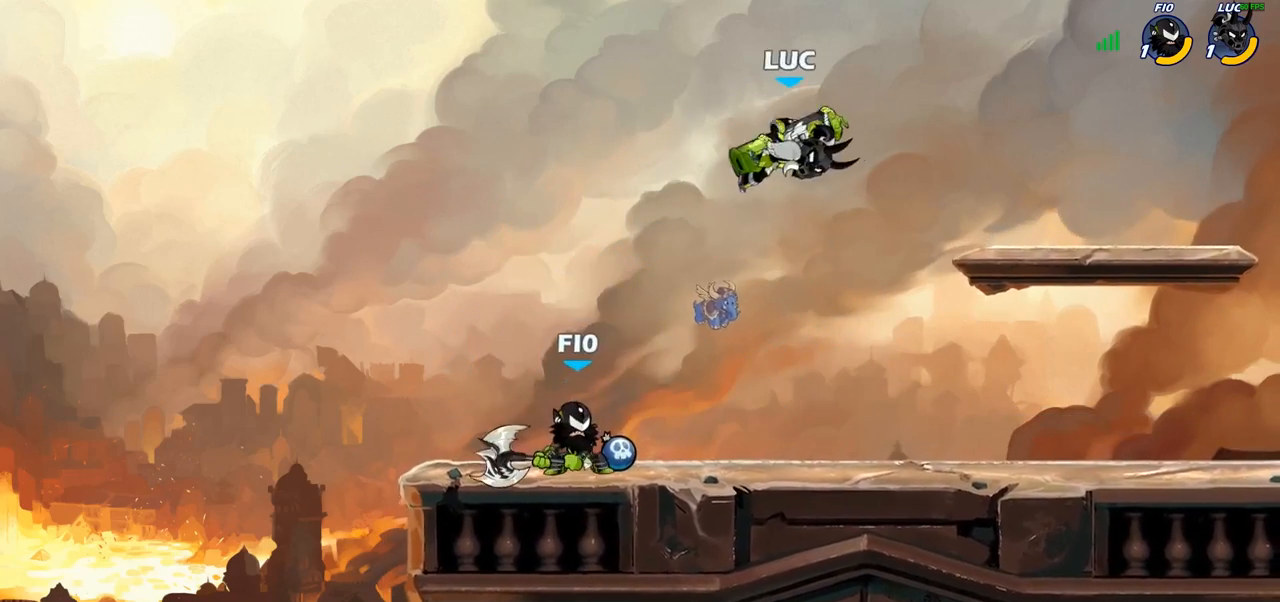
{"buttons": [], "left_stick": "down-left", "right_stick": "center", "events": [[67, "left_stick", "right"], [217, "CROSS", "down"], [300, "left_stick", "up"], [317, "CROSS", "up"], [450, "left_stick", "down-left"]]}
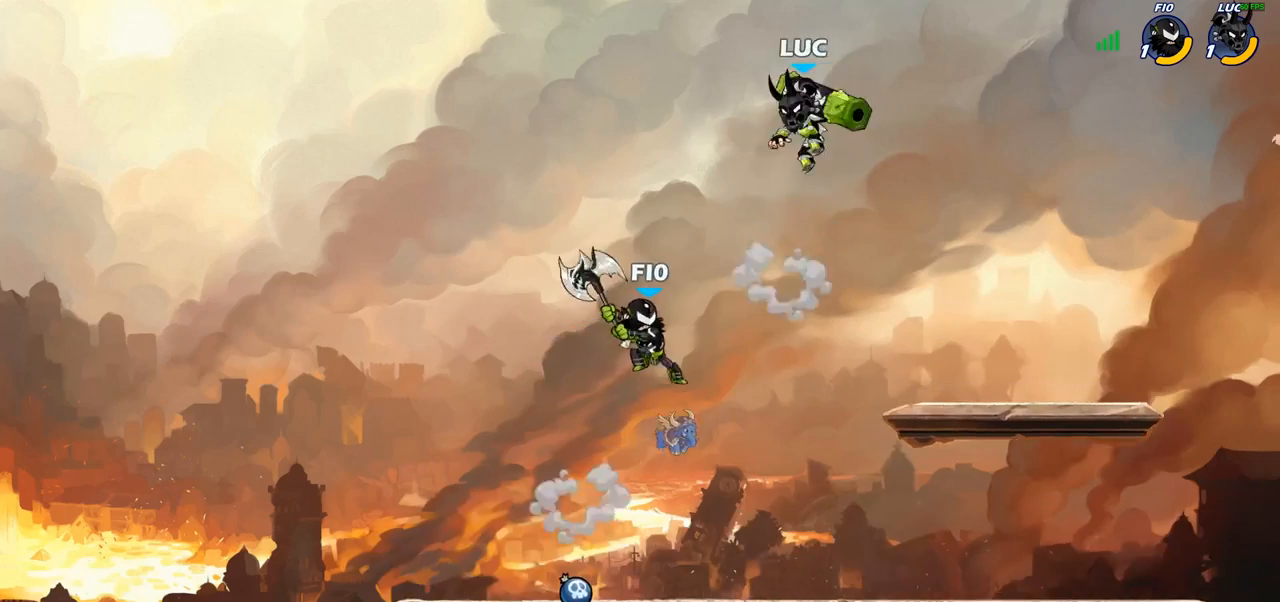
{"buttons": [], "left_stick": "up-left", "right_stick": "center", "events": [[133, "SQUARE", "down"], [233, "SQUARE", "up"], [417, "left_stick", "up-left"]]}
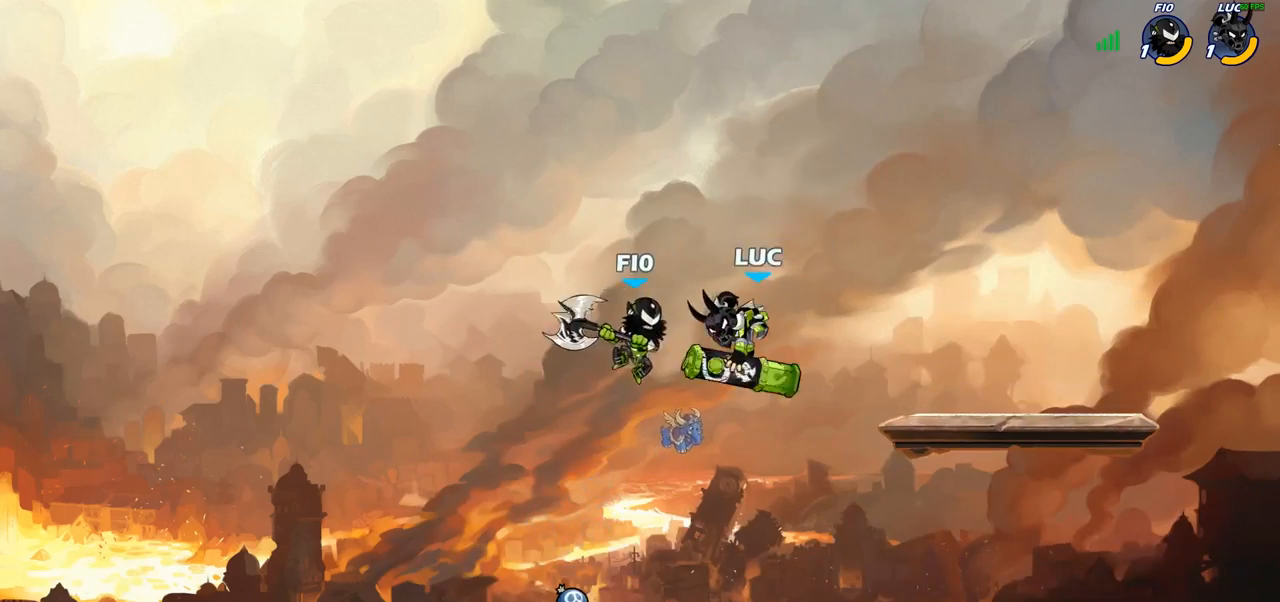
{"buttons": [], "left_stick": "center", "right_stick": "center", "events": [[117, "left_stick", "center"], [167, "left_stick", "left"], [233, "SQUARE", "down"], [267, "left_stick", "center"], [300, "SQUARE", "up"], [400, "SQUARE", "down"], [483, "SQUARE", "up"]]}
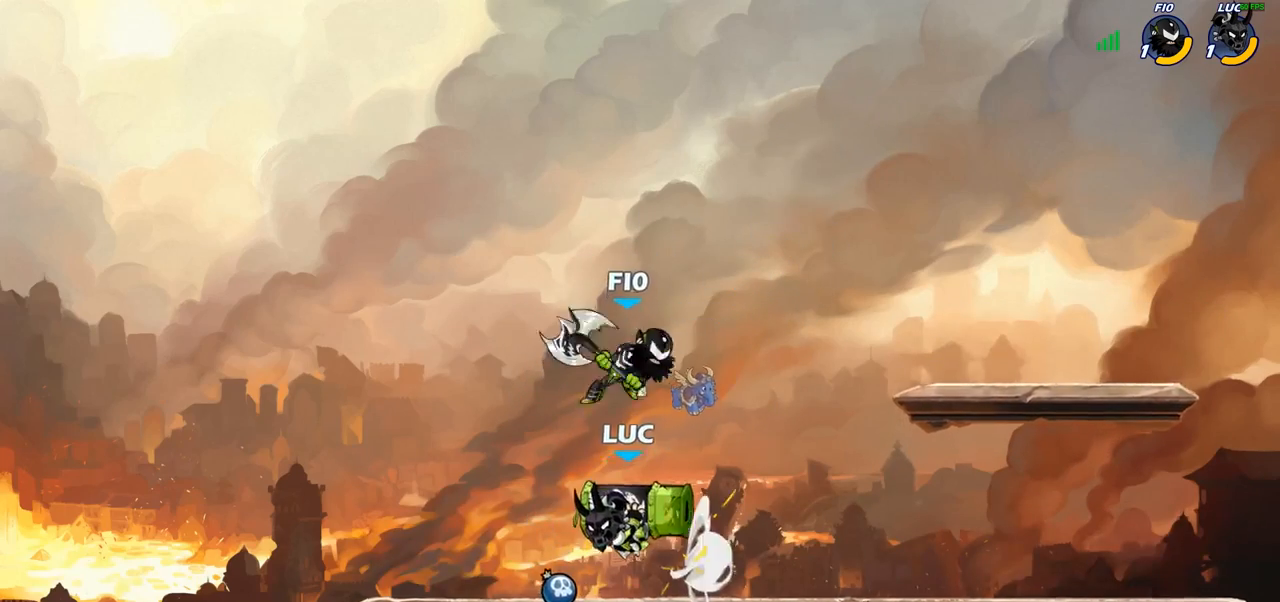
{"buttons": [], "left_stick": "right", "right_stick": "center", "events": [[33, "left_stick", "right"], [350, "left_stick", "up"], [500, "left_stick", "right"]]}
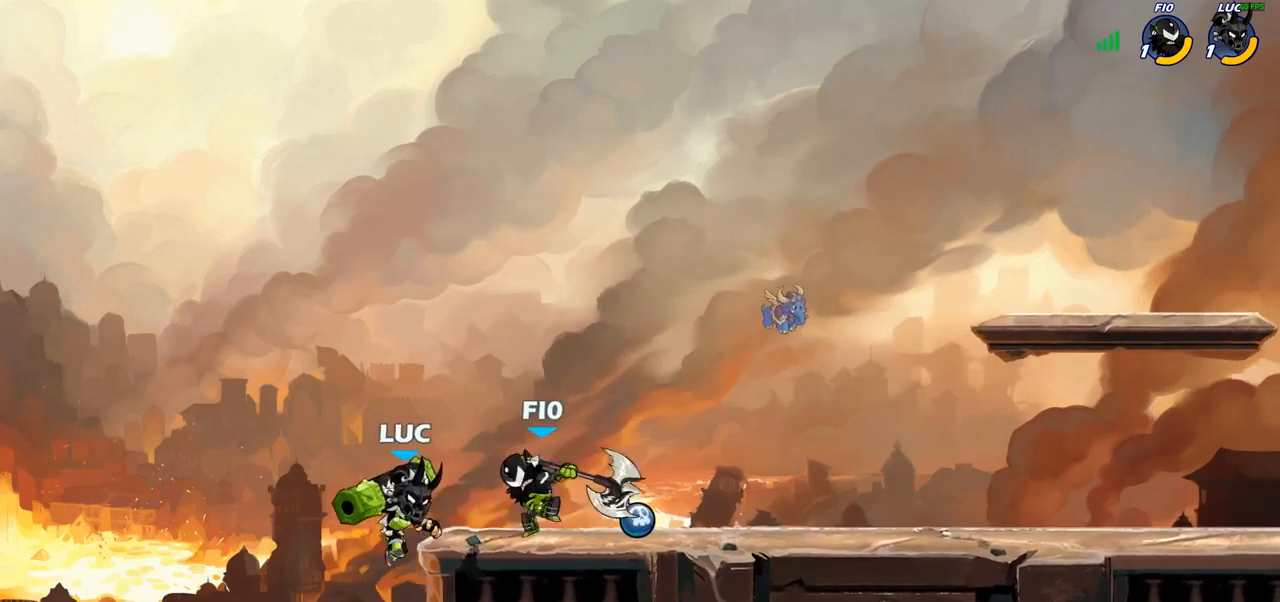
{"buttons": [], "left_stick": "center", "right_stick": "center", "events": [[33, "CROSS", "down"], [100, "left_stick", "down-right"], [117, "SQUARE", "down"], [133, "CROSS", "up"], [133, "right_stick", "down-left"], [217, "SQUARE", "up"], [233, "right_stick", "center"], [267, "left_stick", "center"]]}
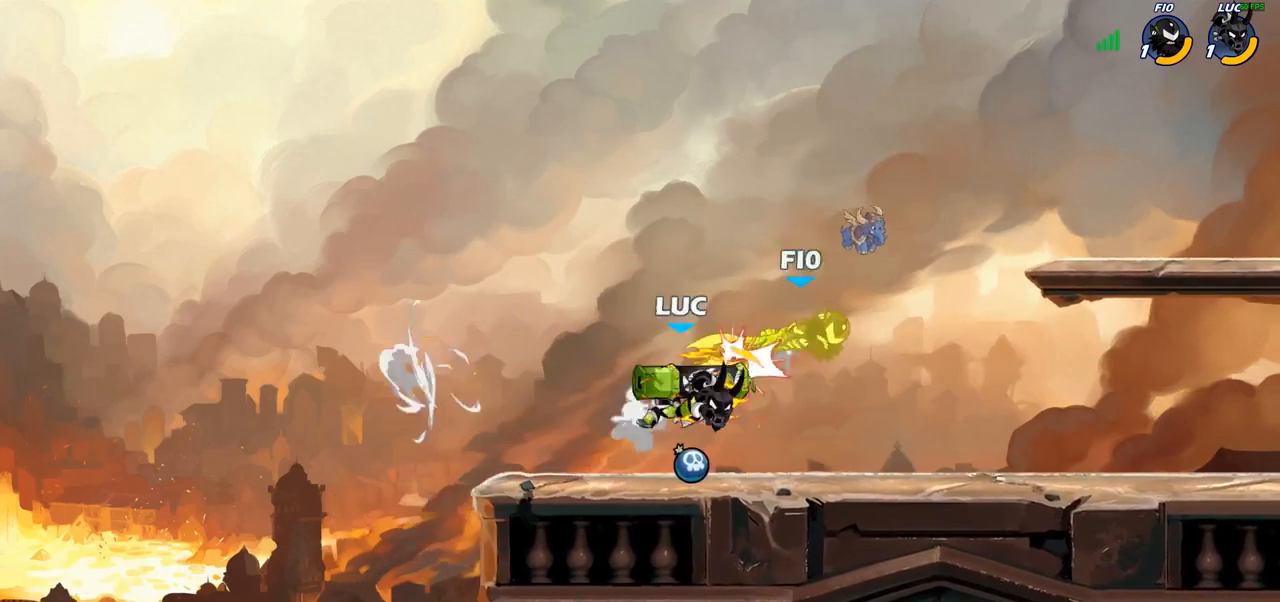
{"buttons": [], "left_stick": "center", "right_stick": "center", "events": [[183, "left_stick", "up-right"], [250, "left_stick", "right"], [317, "R2", "down"], [433, "R2", "up"], [483, "left_stick", "center"]]}
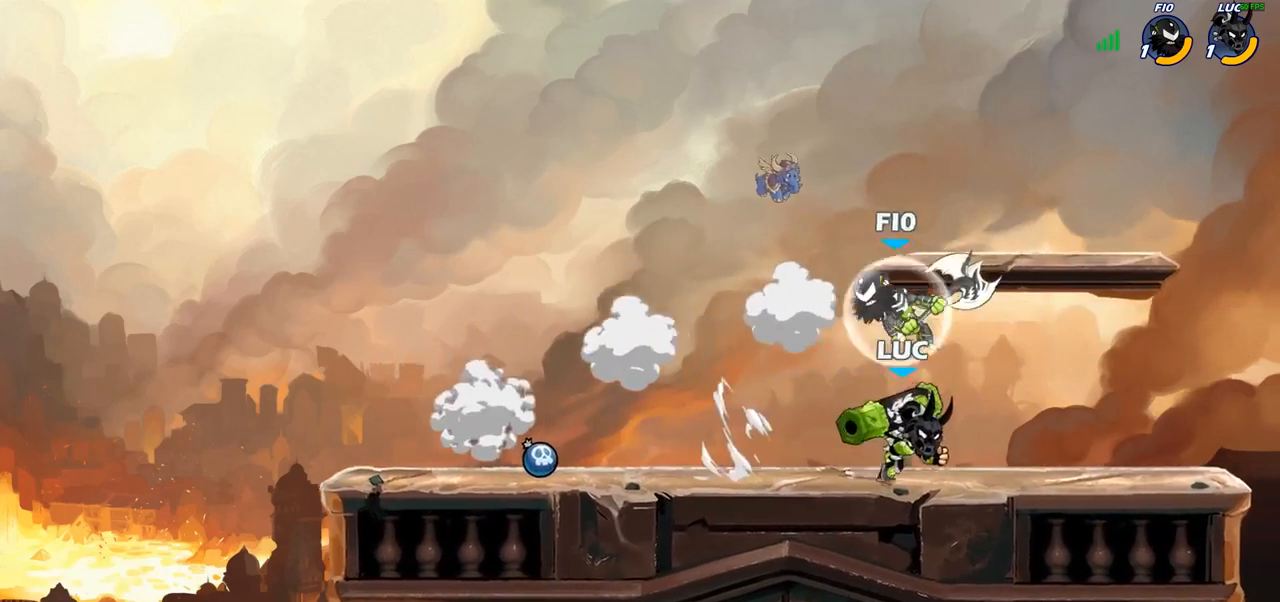
{"buttons": [], "left_stick": "left", "right_stick": "center", "events": [[83, "left_stick", "left"], [200, "SQUARE", "down"], [283, "SQUARE", "up"]]}
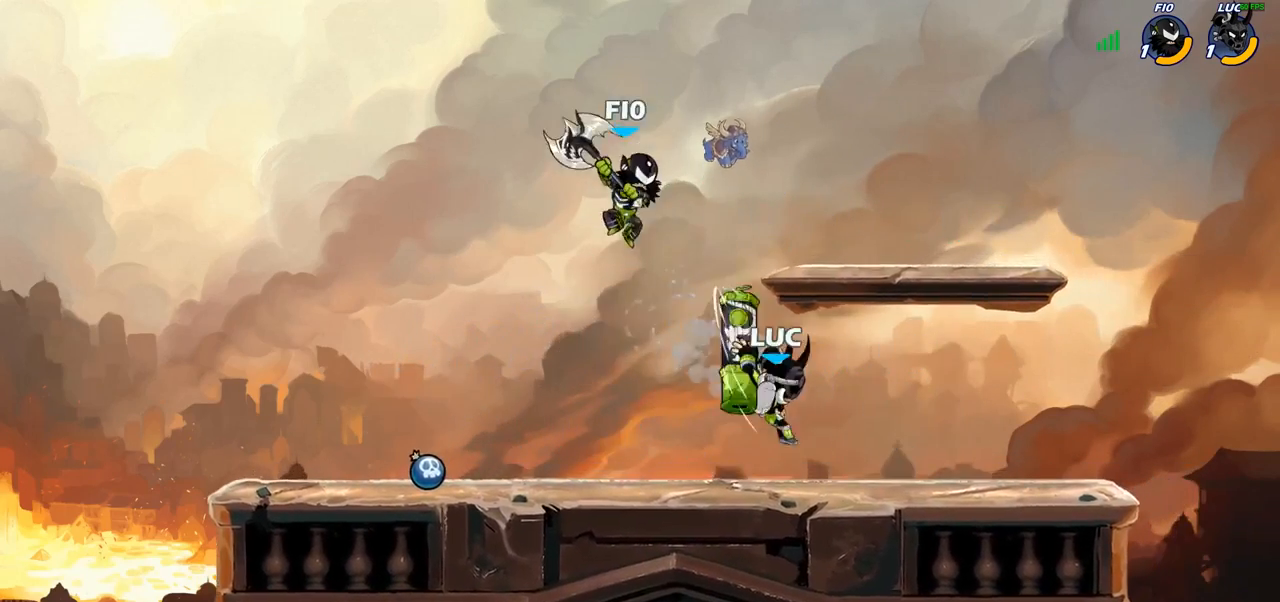
{"buttons": [], "left_stick": "right", "right_stick": "center", "events": [[233, "left_stick", "center"], [267, "SQUARE", "down"], [333, "SQUARE", "up"], [350, "left_stick", "right"]]}
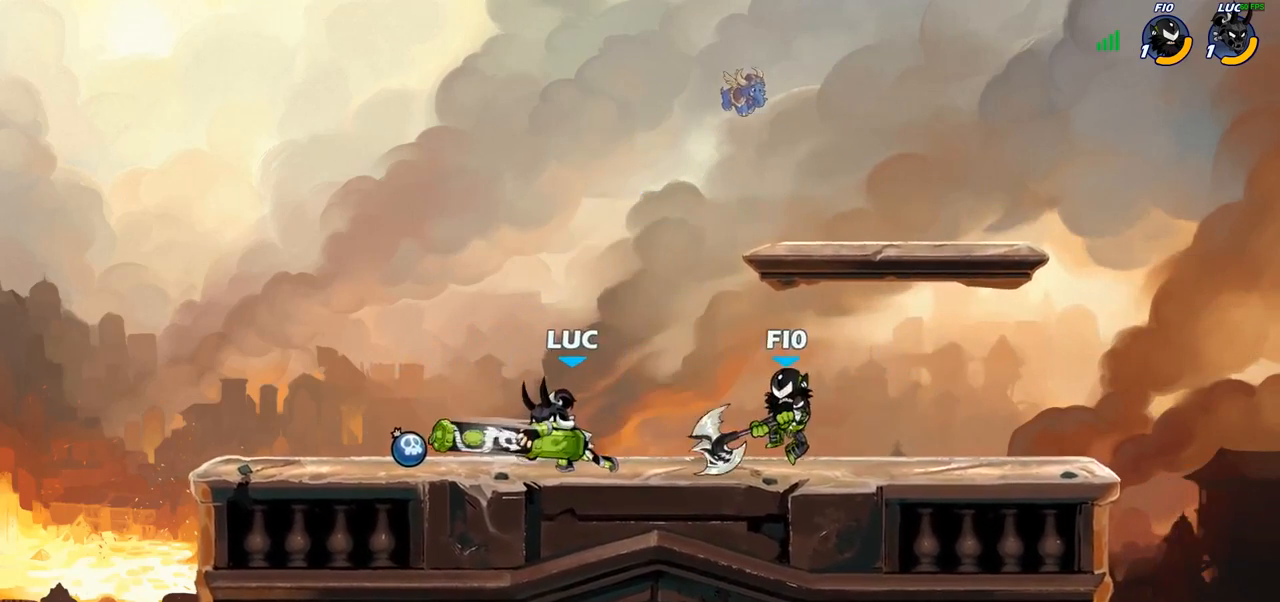
{"buttons": [], "left_stick": "center", "right_stick": "center", "events": [[100, "left_stick", "center"], [267, "left_stick", "right"], [317, "CROSS", "down"], [433, "CROSS", "up"], [467, "left_stick", "center"]]}
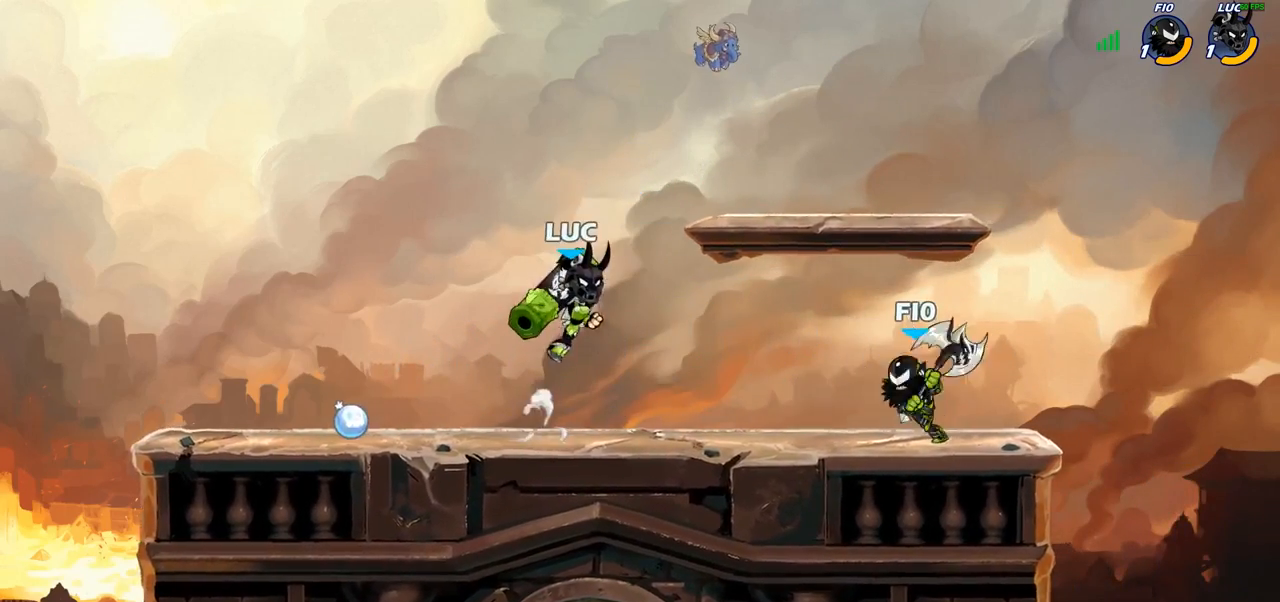
{"buttons": [], "left_stick": "center", "right_stick": "center", "events": [[67, "R2", "down"], [167, "left_stick", "down"], [200, "SQUARE", "down"], [217, "R2", "up"], [300, "SQUARE", "up"], [350, "left_stick", "center"]]}
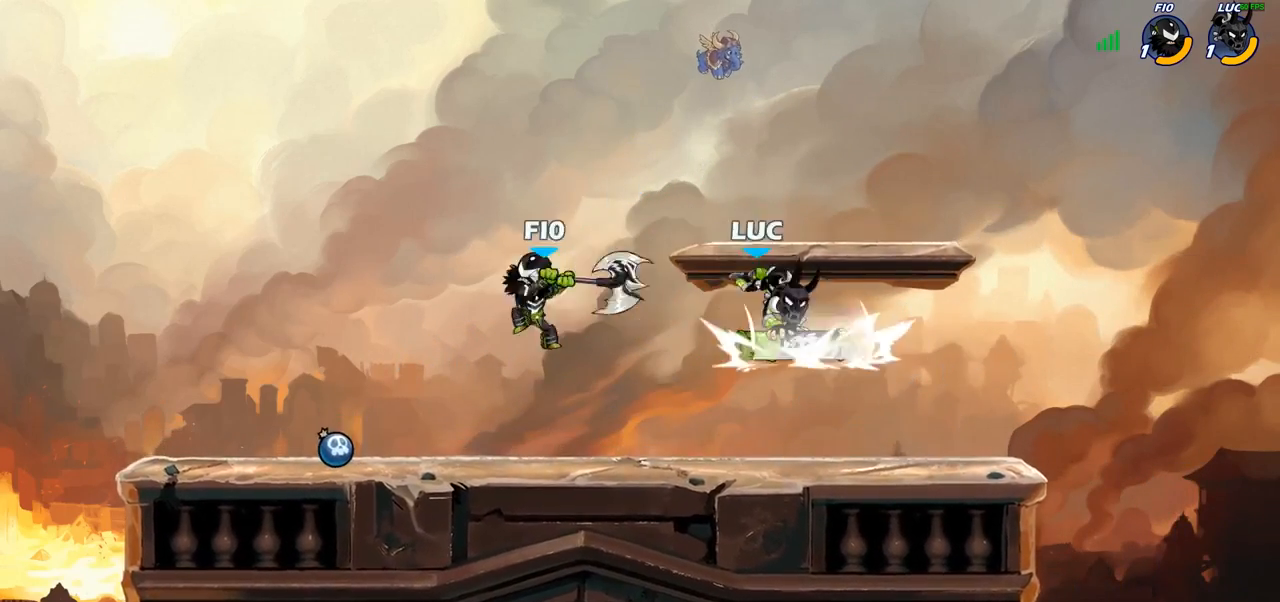
{"buttons": ["CROSS"], "left_stick": "down-left", "right_stick": "center", "events": [[233, "left_stick", "left"], [500, "CROSS", "down"], [500, "left_stick", "down-left"]]}
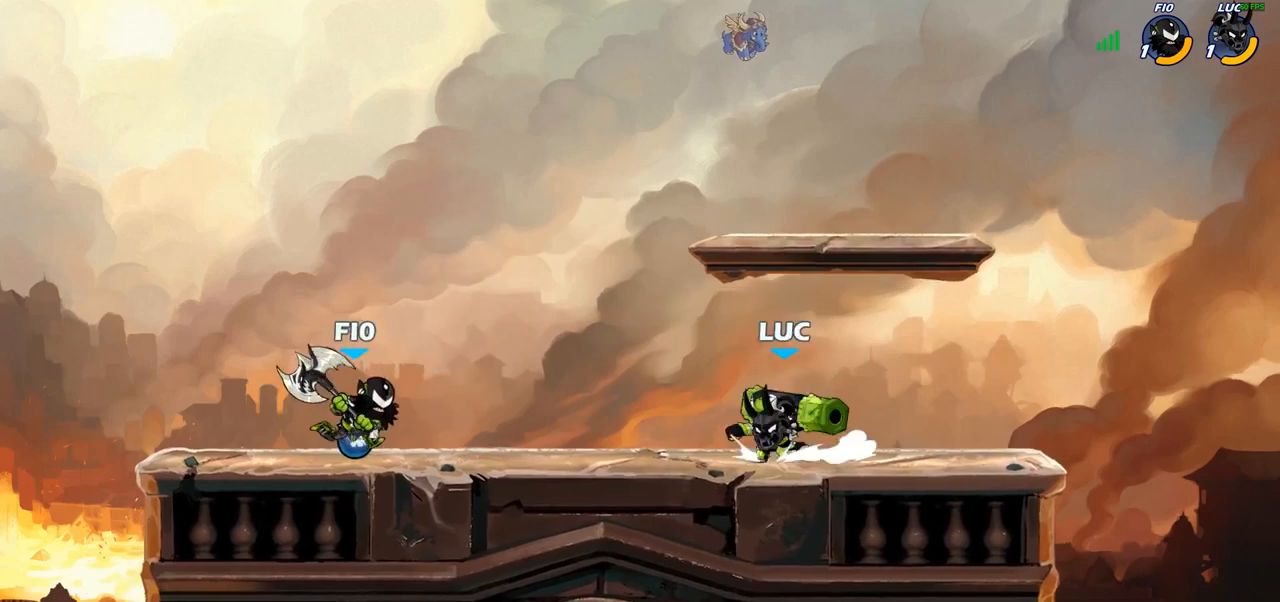
{"buttons": [], "left_stick": "up-left", "right_stick": "center", "events": [[100, "SQUARE", "down"], [133, "CROSS", "up"], [133, "right_stick", "left"], [217, "SQUARE", "up"], [217, "right_stick", "center"], [433, "left_stick", "up-left"]]}
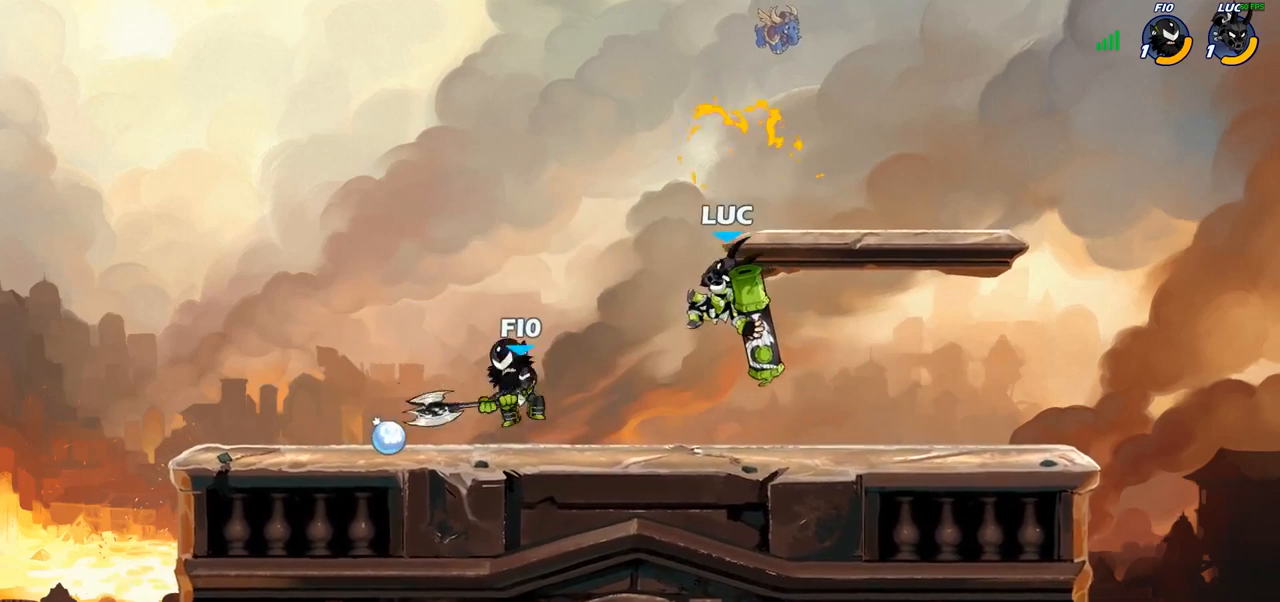
{"buttons": [], "left_stick": "right", "right_stick": "center", "events": [[150, "left_stick", "right"], [267, "CROSS", "down"], [417, "CROSS", "up"]]}